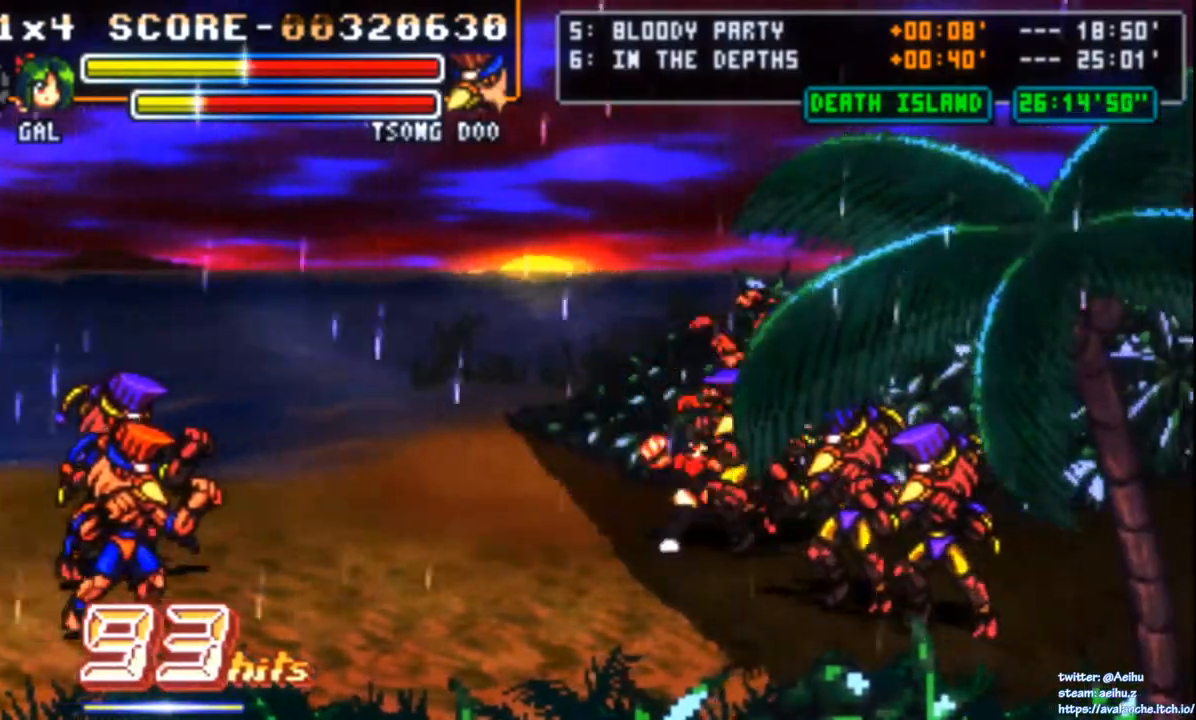
Gameplay with a controller (PlayStation layout); each line is a JSON object with the inputs held at the frame after it. "events" lists button and stick changes between this image and that frame as [ms after this image, input, new state], when the widget could be followed in between. Not read: L3 R3 right_stick.
{"buttons": ["SQUARE", "DPAD_RIGHT"], "left_stick": "center", "events": [[50, "DPAD_RIGHT", "down"], [83, "SQUARE", "up"], [133, "SQUARE", "down"], [217, "SQUARE", "up"], [267, "SQUARE", "down"], [350, "SQUARE", "up"], [383, "SQUARE", "down"], [467, "SQUARE", "up"], [500, "SQUARE", "down"]]}
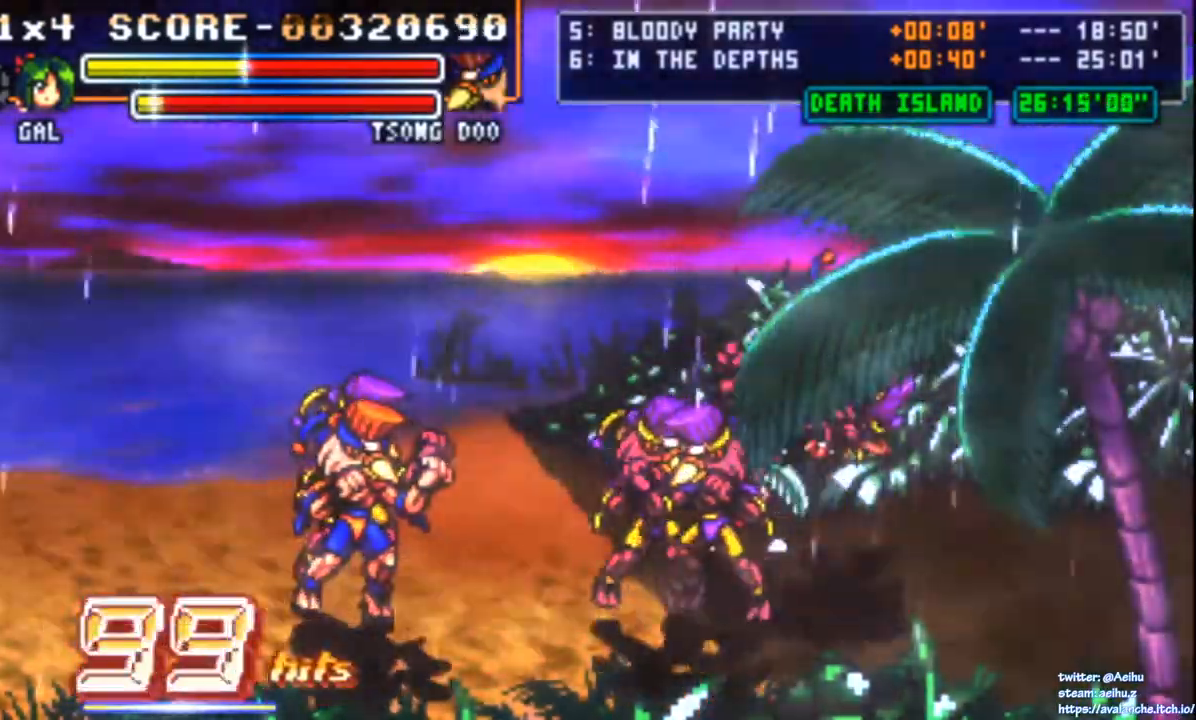
{"buttons": ["DPAD_RIGHT"], "left_stick": "center", "events": [[100, "SQUARE", "up"], [133, "SQUARE", "down"], [217, "SQUARE", "up"], [267, "SQUARE", "down"], [350, "SQUARE", "up"], [400, "SQUARE", "down"], [483, "SQUARE", "up"]]}
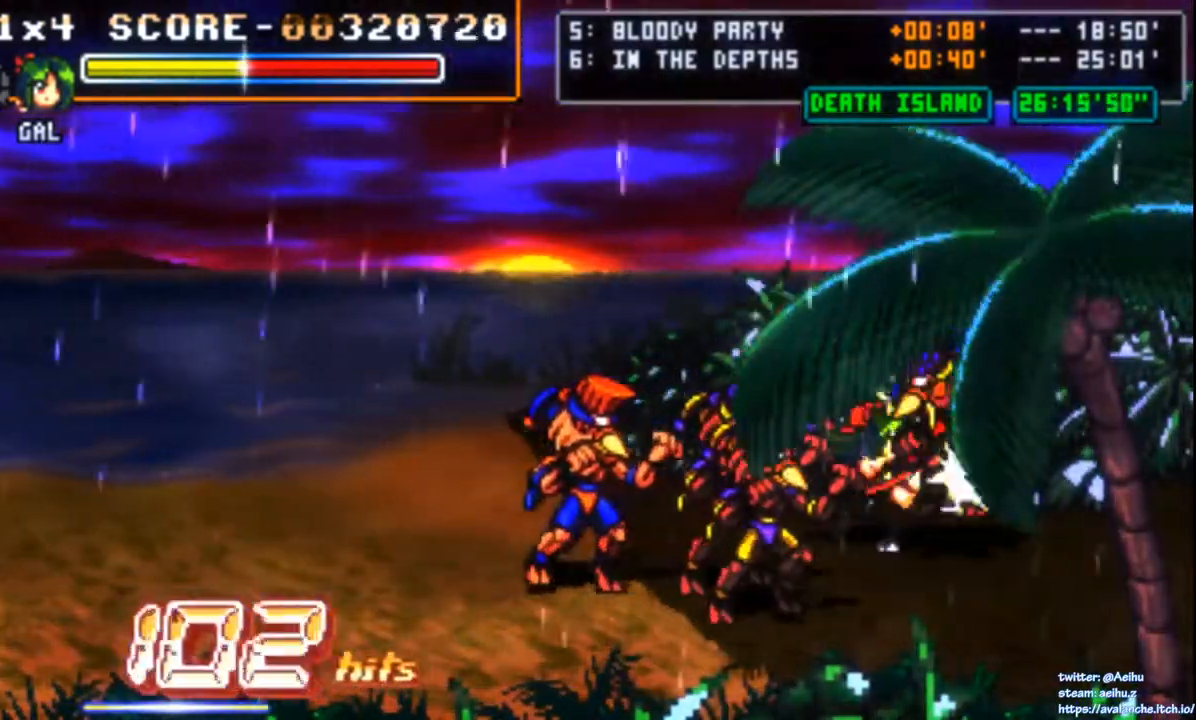
{"buttons": ["SQUARE", "DPAD_UP", "DPAD_RIGHT"], "left_stick": "center", "events": [[33, "SQUARE", "down"], [133, "SQUARE", "up"], [150, "SQUARE", "down"], [283, "DPAD_RIGHT", "up"], [283, "SQUARE", "up"], [350, "DPAD_DOWN", "down"], [433, "DPAD_RIGHT", "down"], [450, "DPAD_DOWN", "up"], [450, "DPAD_RIGHT", "up"], [467, "DPAD_RIGHT", "down"], [467, "DPAD_UP", "down"], [500, "SQUARE", "down"]]}
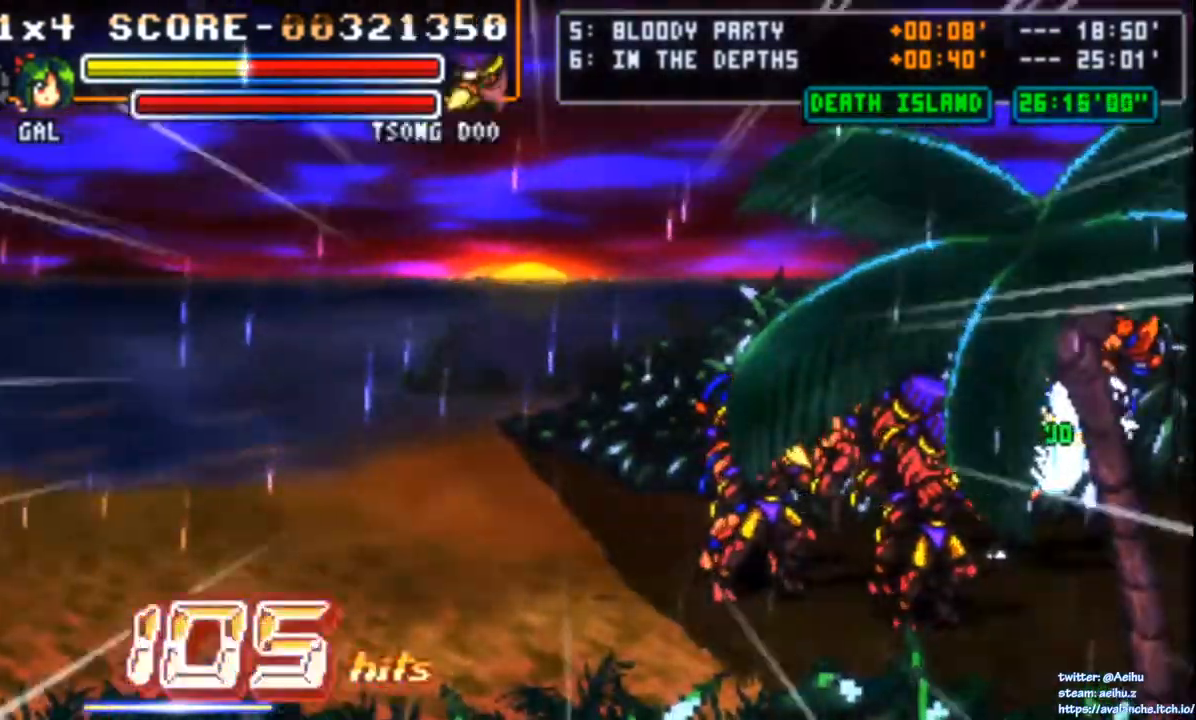
{"buttons": [], "left_stick": "center", "events": [[50, "DPAD_RIGHT", "up"], [67, "DPAD_UP", "up"], [183, "SQUARE", "up"]]}
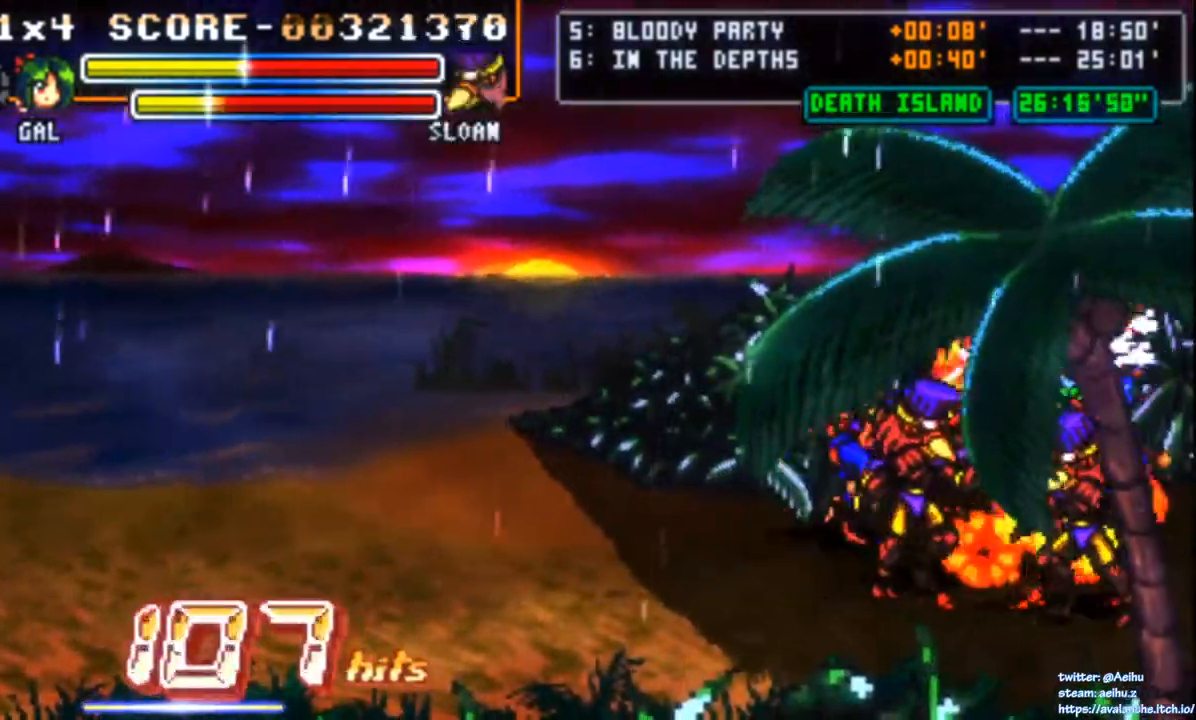
{"buttons": [], "left_stick": "center", "events": [[317, "L1", "down"], [417, "L1", "up"]]}
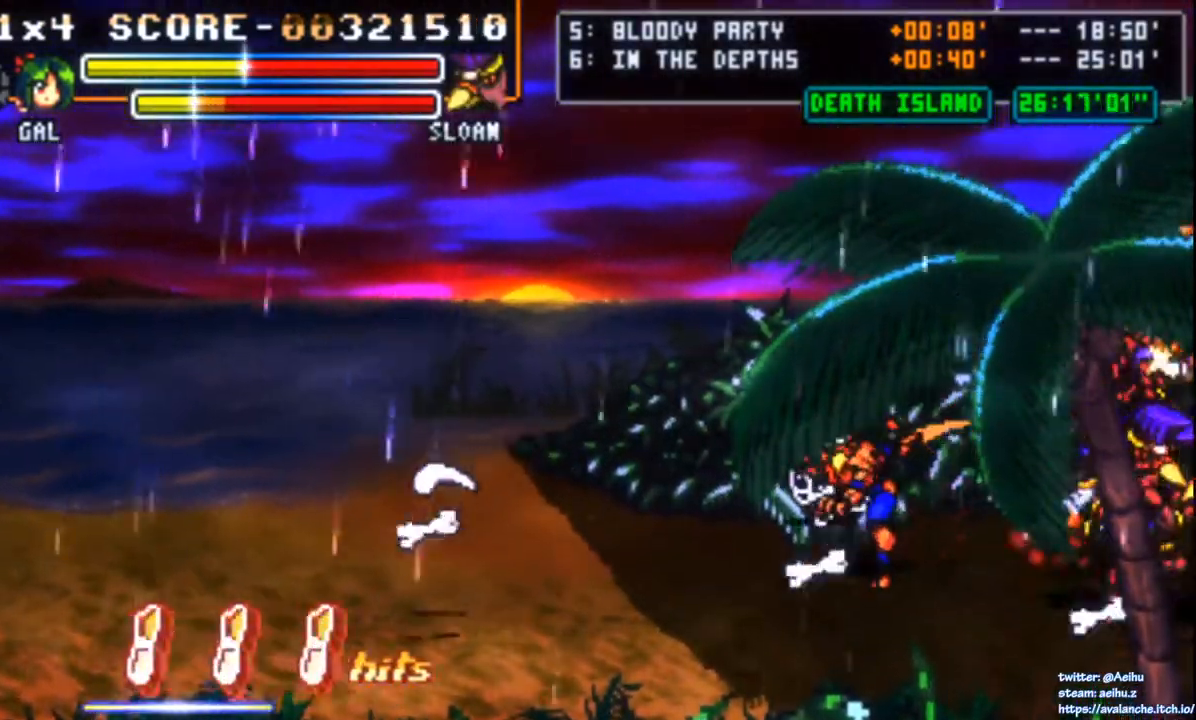
{"buttons": ["DPAD_LEFT"], "left_stick": "center", "events": [[467, "DPAD_LEFT", "down"]]}
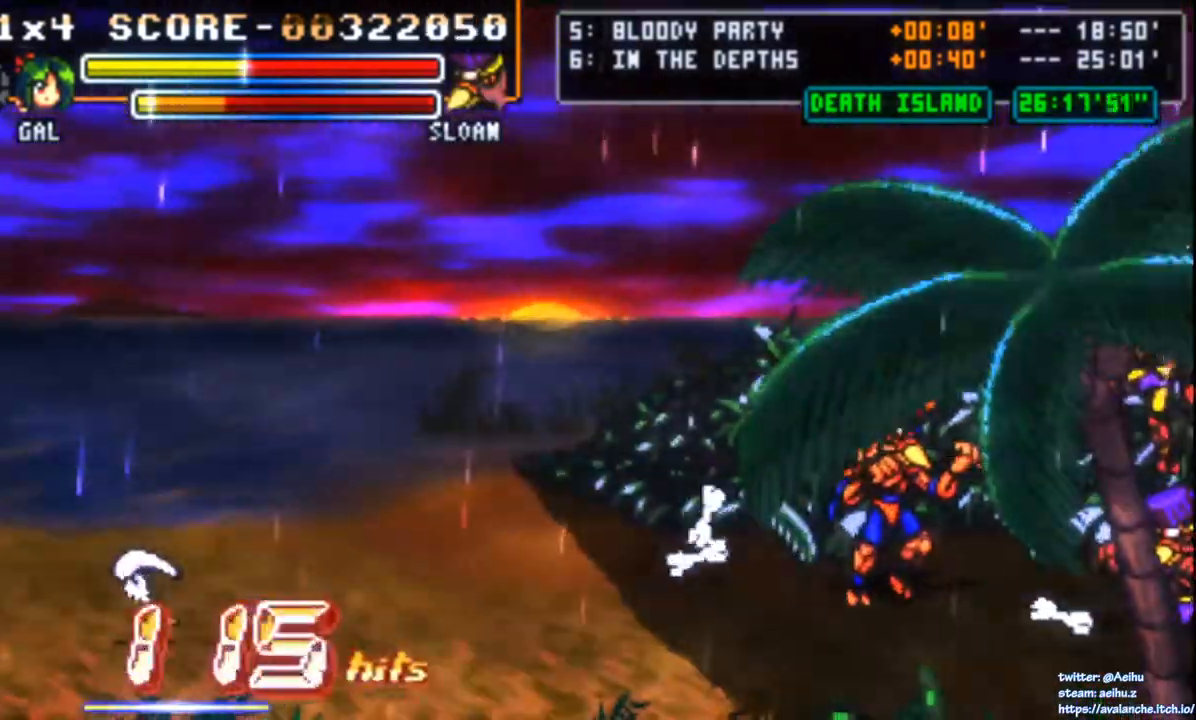
{"buttons": ["DPAD_DOWN", "DPAD_LEFT"], "left_stick": "center", "events": [[50, "CIRCLE", "down"], [67, "DPAD_DOWN", "down"], [167, "CIRCLE", "up"], [417, "CIRCLE", "down"], [483, "CIRCLE", "up"]]}
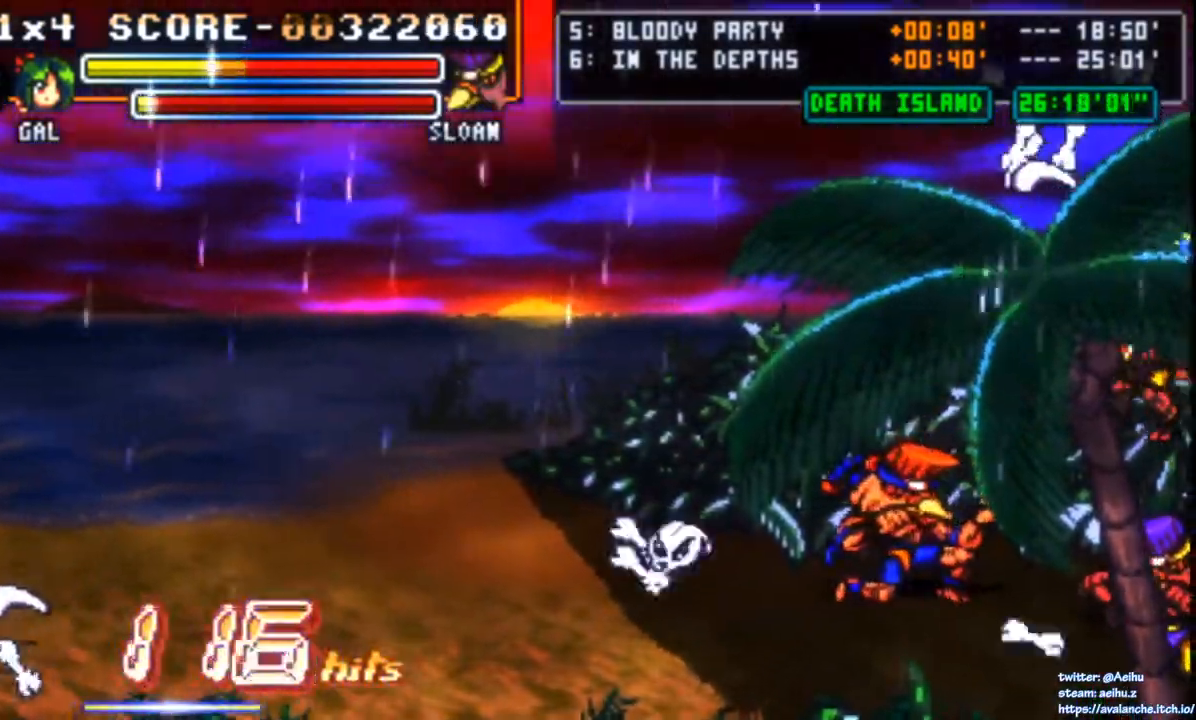
{"buttons": ["DPAD_DOWN", "DPAD_LEFT"], "left_stick": "center", "events": []}
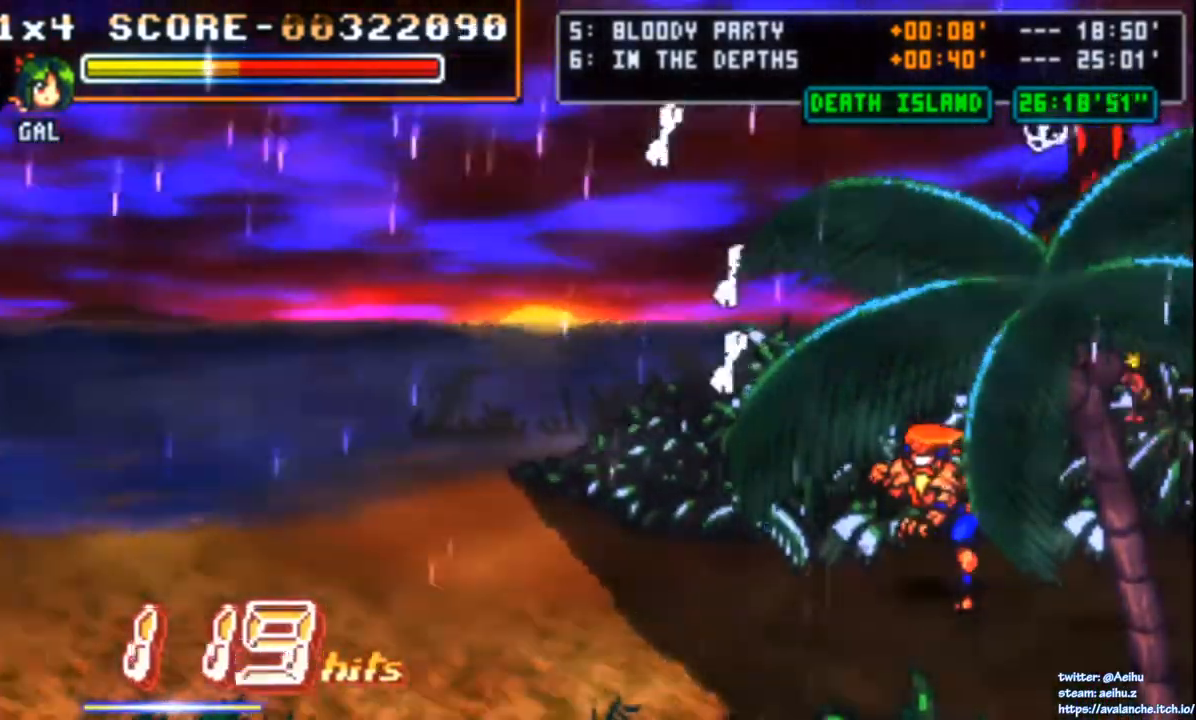
{"buttons": [], "left_stick": "center", "events": [[250, "DPAD_DOWN", "up"], [250, "DPAD_LEFT", "up"]]}
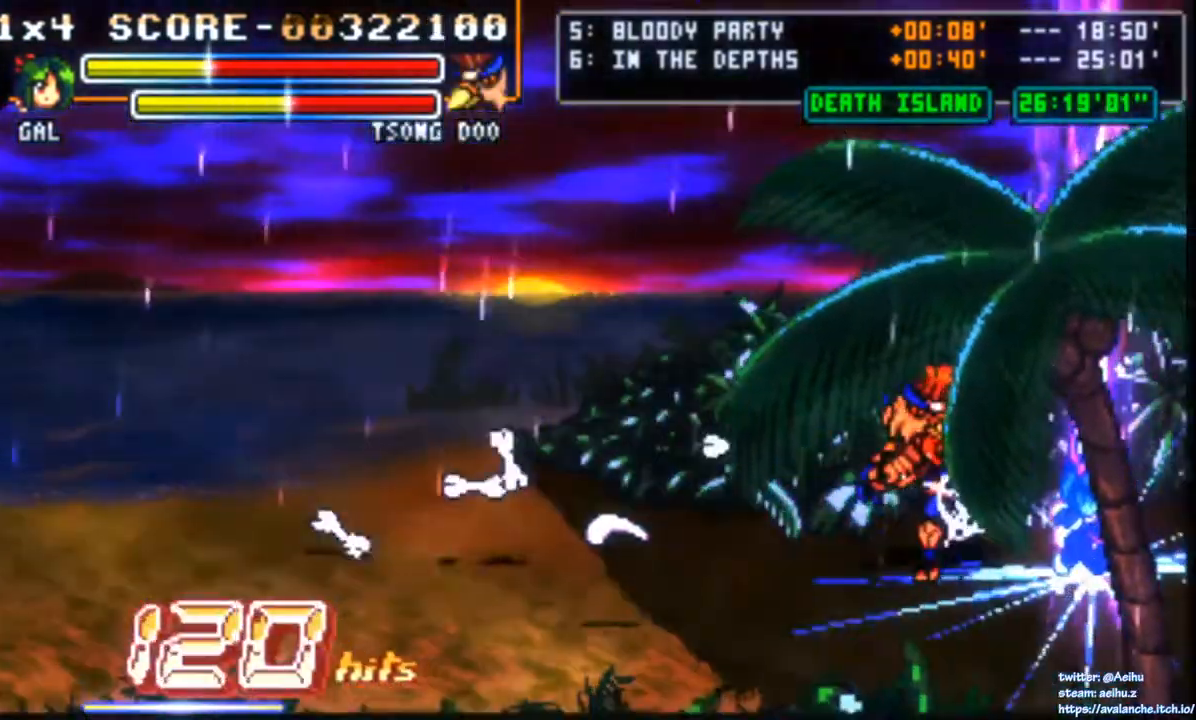
{"buttons": [], "left_stick": "center", "events": [[417, "DPAD_LEFT", "down"], [467, "DPAD_LEFT", "up"]]}
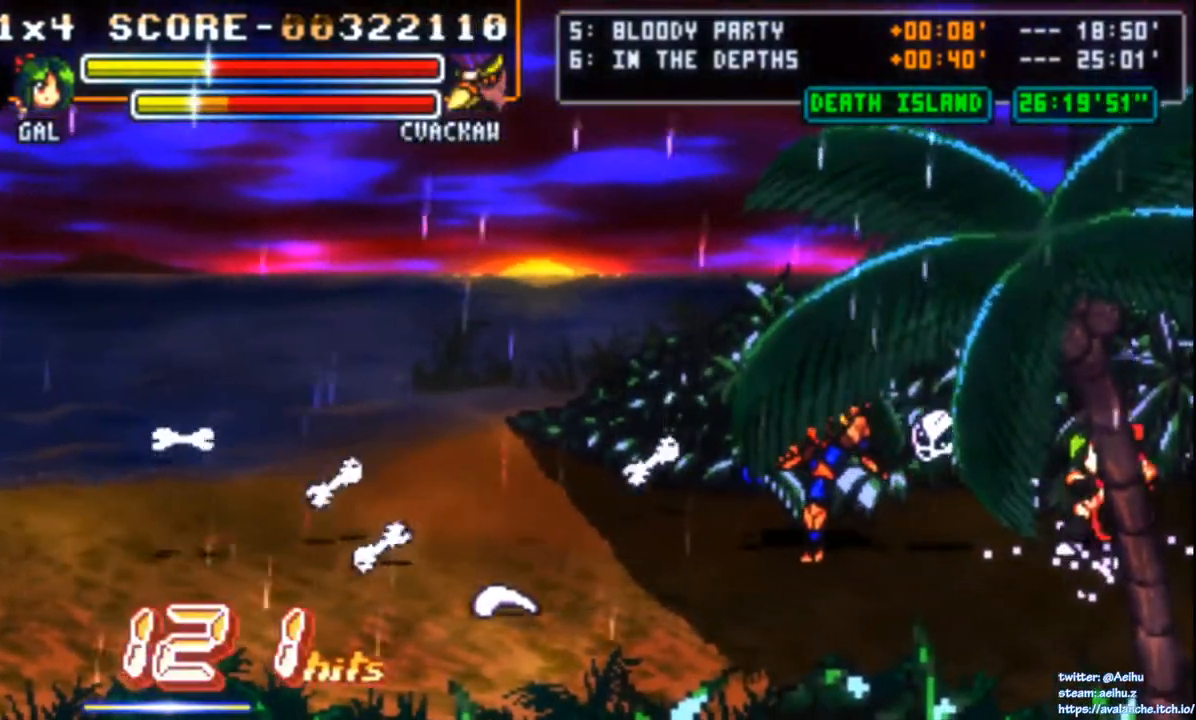
{"buttons": ["SQUARE"], "left_stick": "center", "events": [[17, "DPAD_LEFT", "down"], [433, "DPAD_LEFT", "up"], [500, "SQUARE", "down"]]}
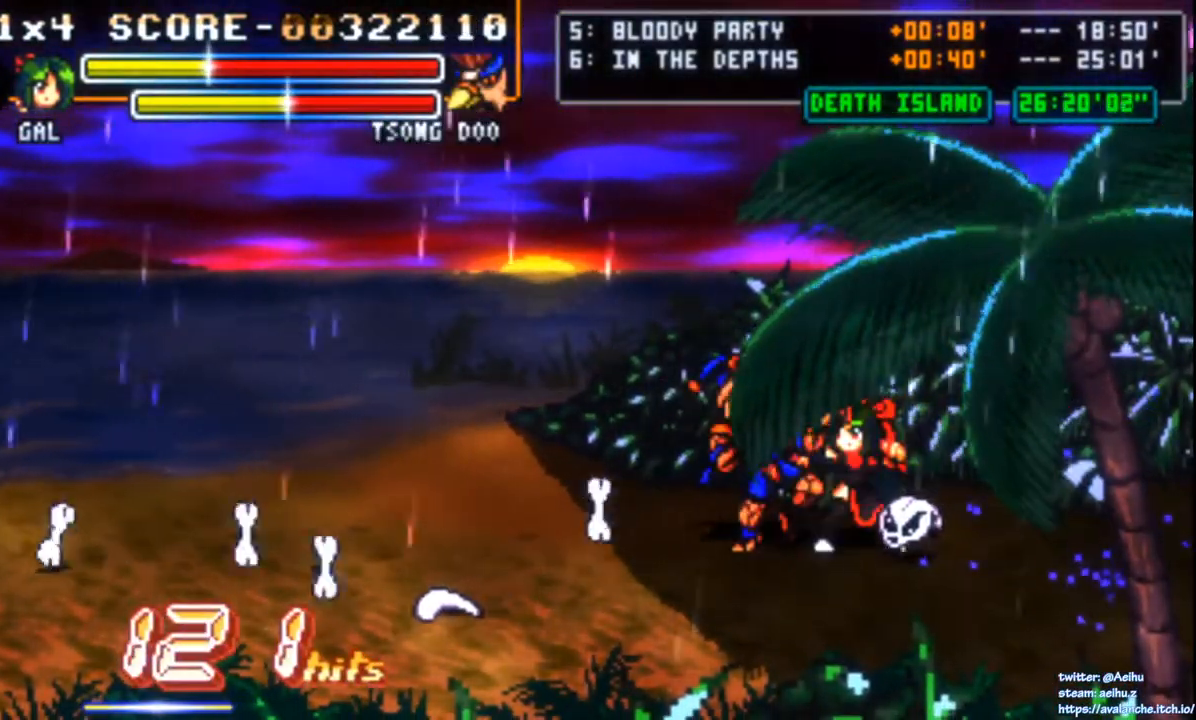
{"buttons": [], "left_stick": "center", "events": [[133, "SQUARE", "up"], [267, "SQUARE", "down"], [417, "SQUARE", "up"]]}
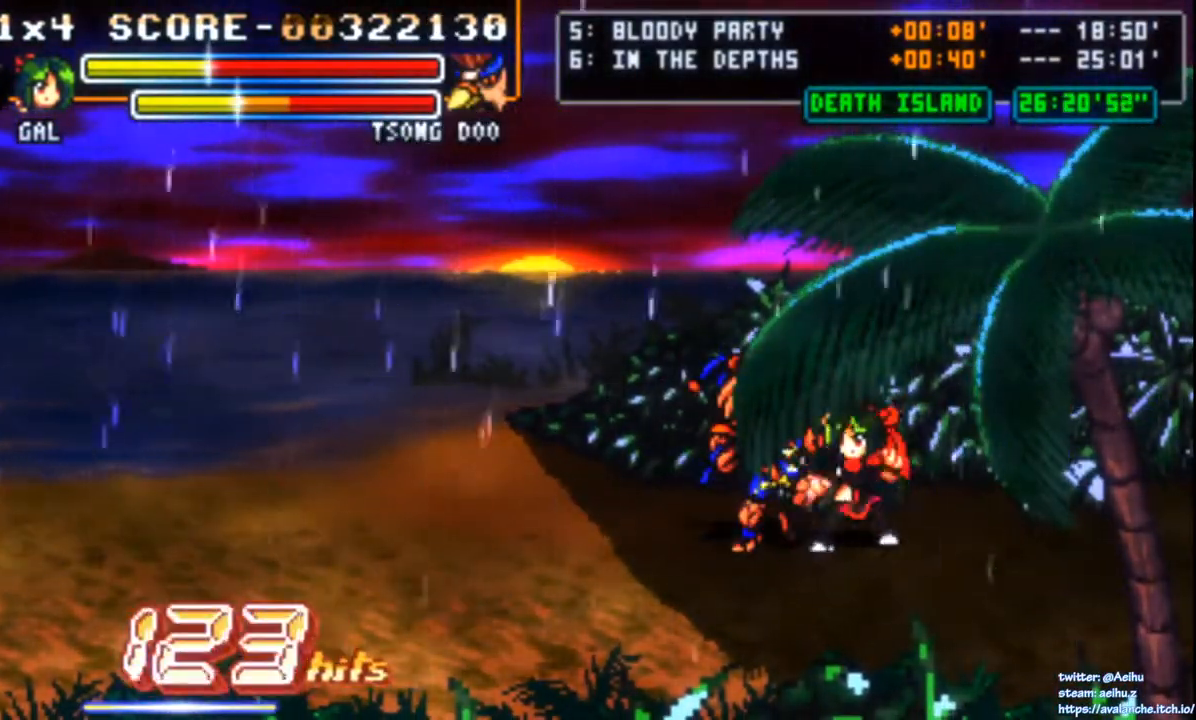
{"buttons": [], "left_stick": "center", "events": [[17, "DPAD_RIGHT", "down"], [83, "SQUARE", "down"], [317, "DPAD_RIGHT", "up"], [350, "SQUARE", "up"]]}
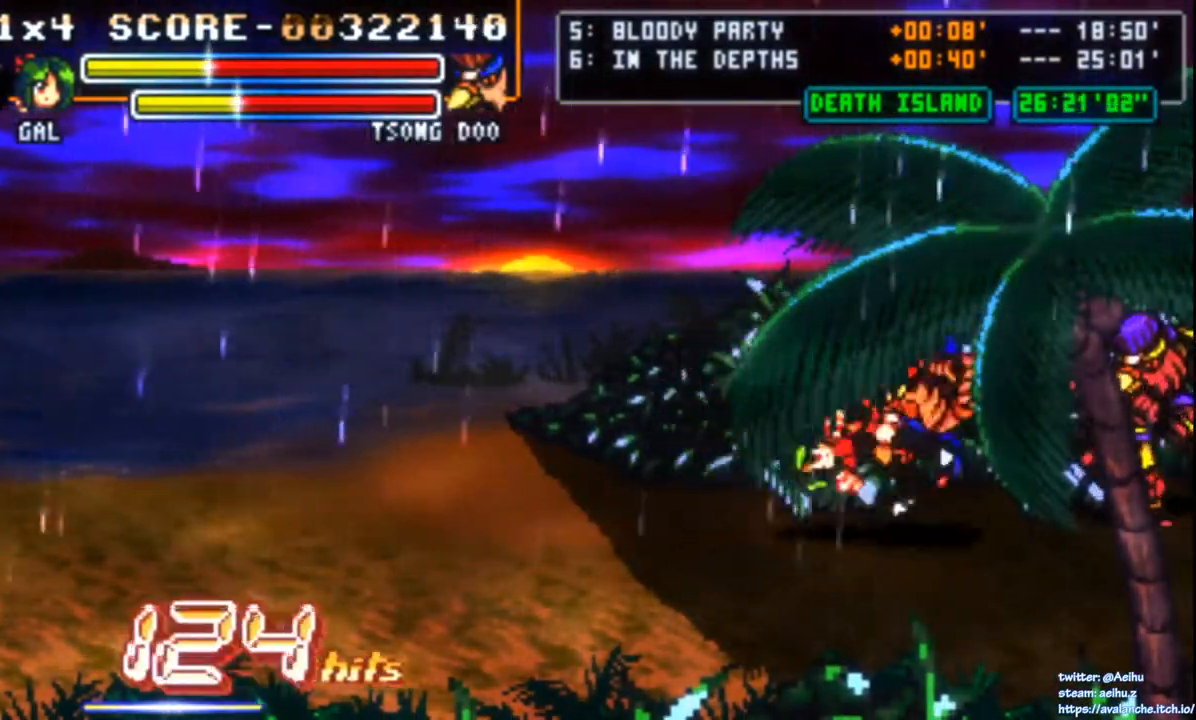
{"buttons": ["DPAD_LEFT"], "left_stick": "center", "events": [[250, "DPAD_LEFT", "down"], [333, "DPAD_LEFT", "up"], [383, "DPAD_LEFT", "down"]]}
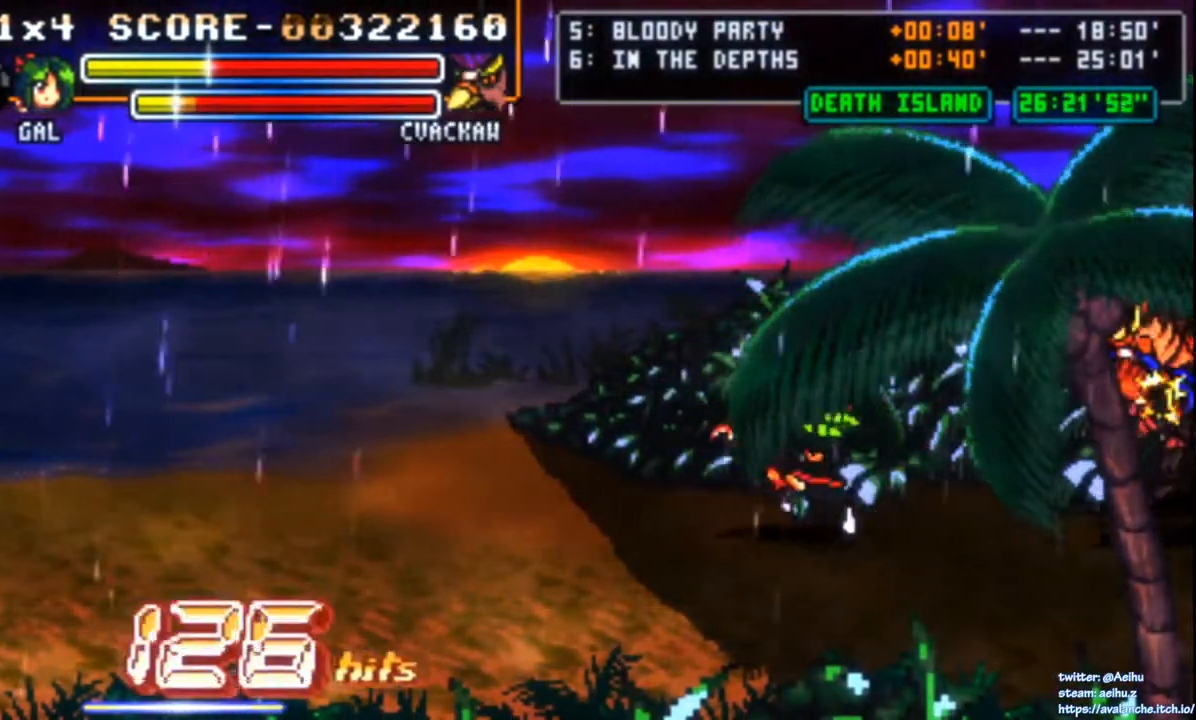
{"buttons": ["DPAD_LEFT"], "left_stick": "center", "events": []}
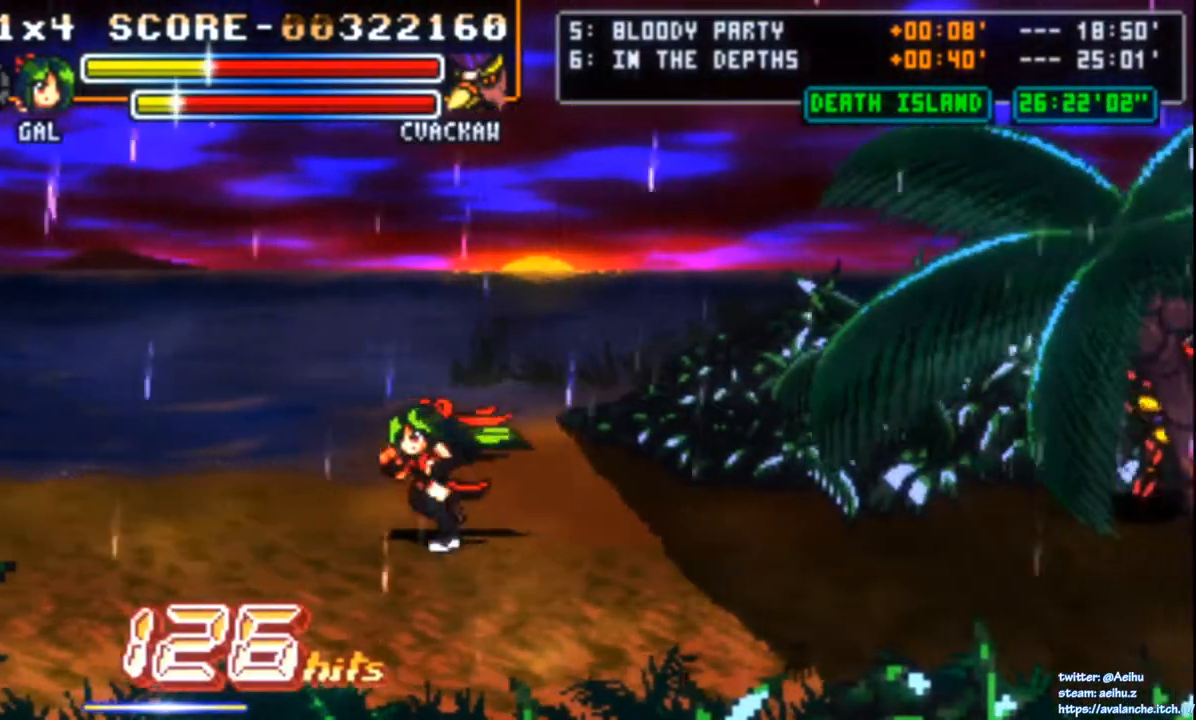
{"buttons": [], "left_stick": "center", "events": [[83, "DPAD_LEFT", "up"], [267, "SQUARE", "down"], [383, "SQUARE", "up"]]}
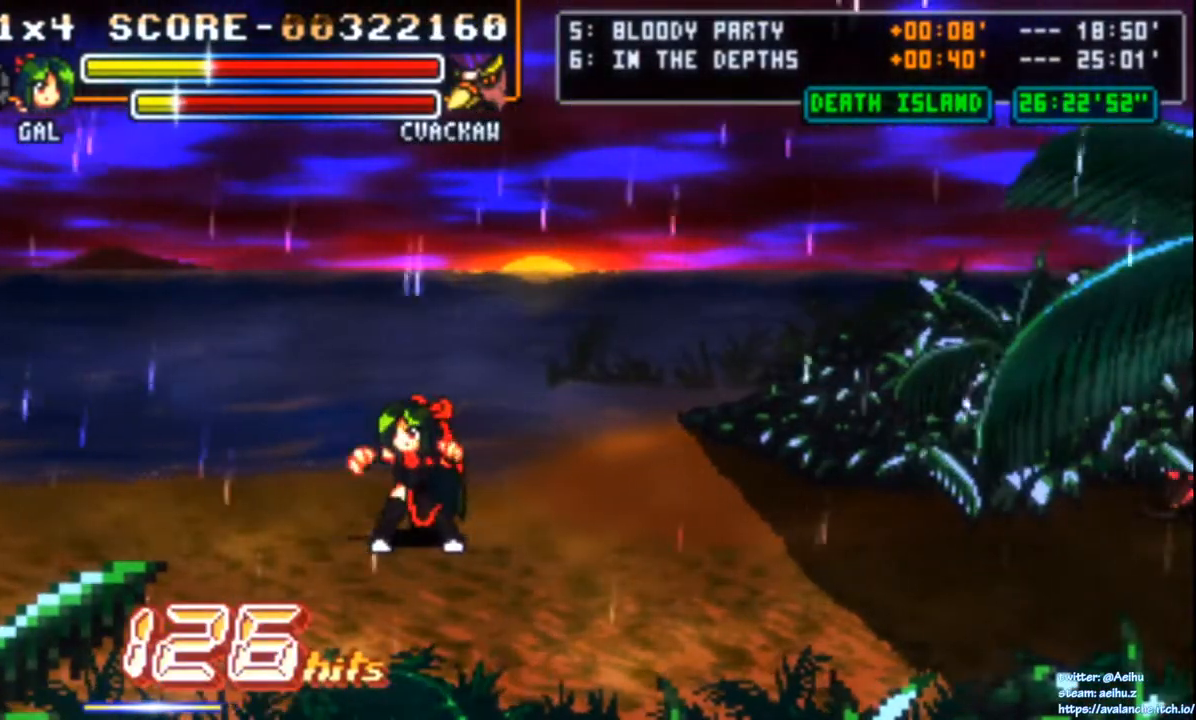
{"buttons": [], "left_stick": "center", "events": [[33, "DPAD_LEFT", "down"], [50, "DPAD_UP", "down"], [217, "DPAD_UP", "up"], [300, "DPAD_LEFT", "up"]]}
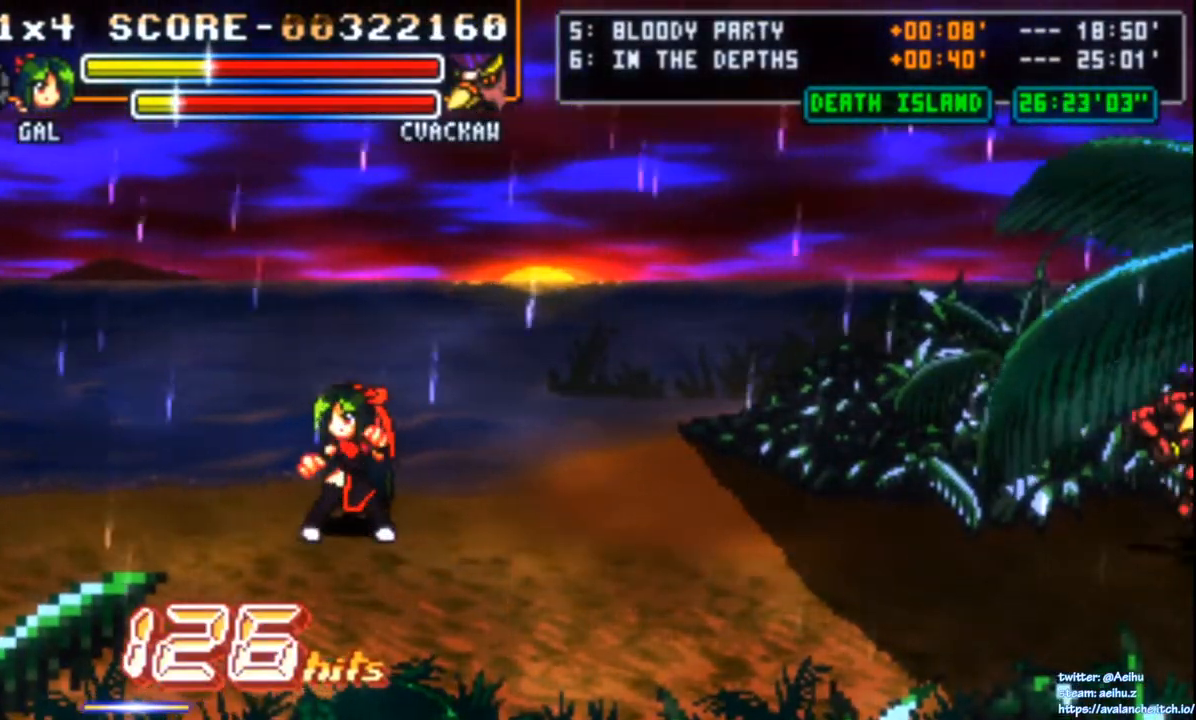
{"buttons": [], "left_stick": "center", "events": []}
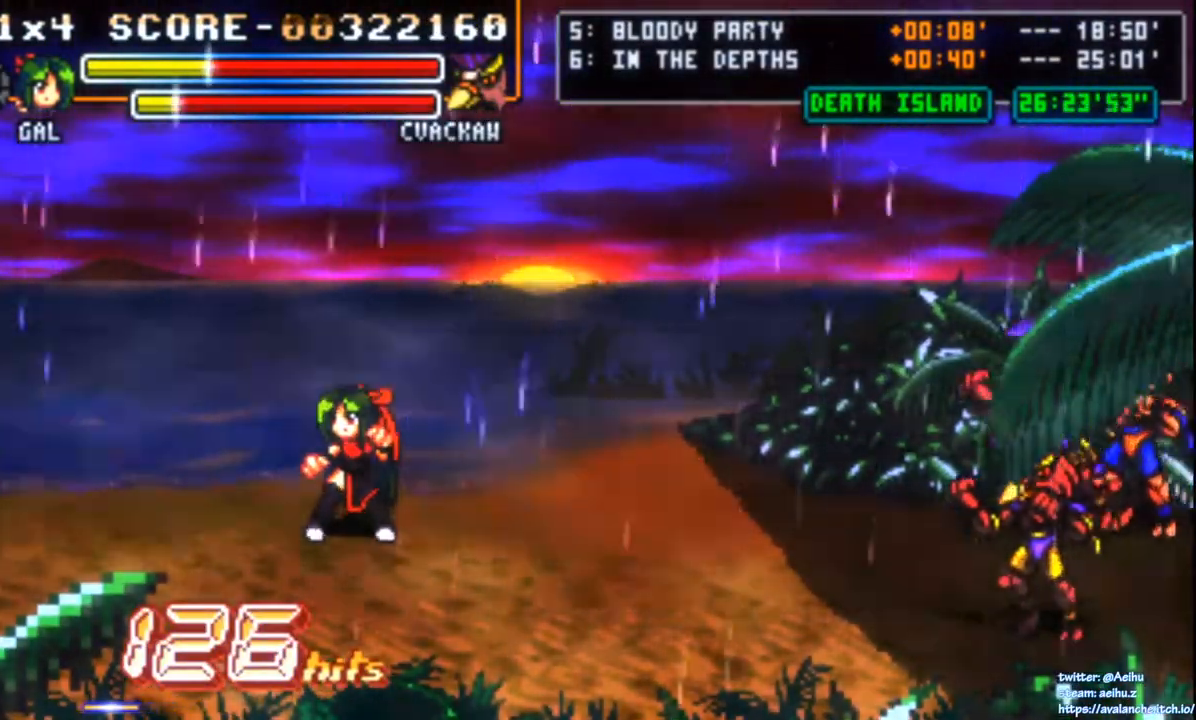
{"buttons": ["DPAD_RIGHT"], "left_stick": "center", "events": [[200, "DPAD_RIGHT", "down"], [233, "DPAD_RIGHT", "up"], [300, "DPAD_RIGHT", "down"]]}
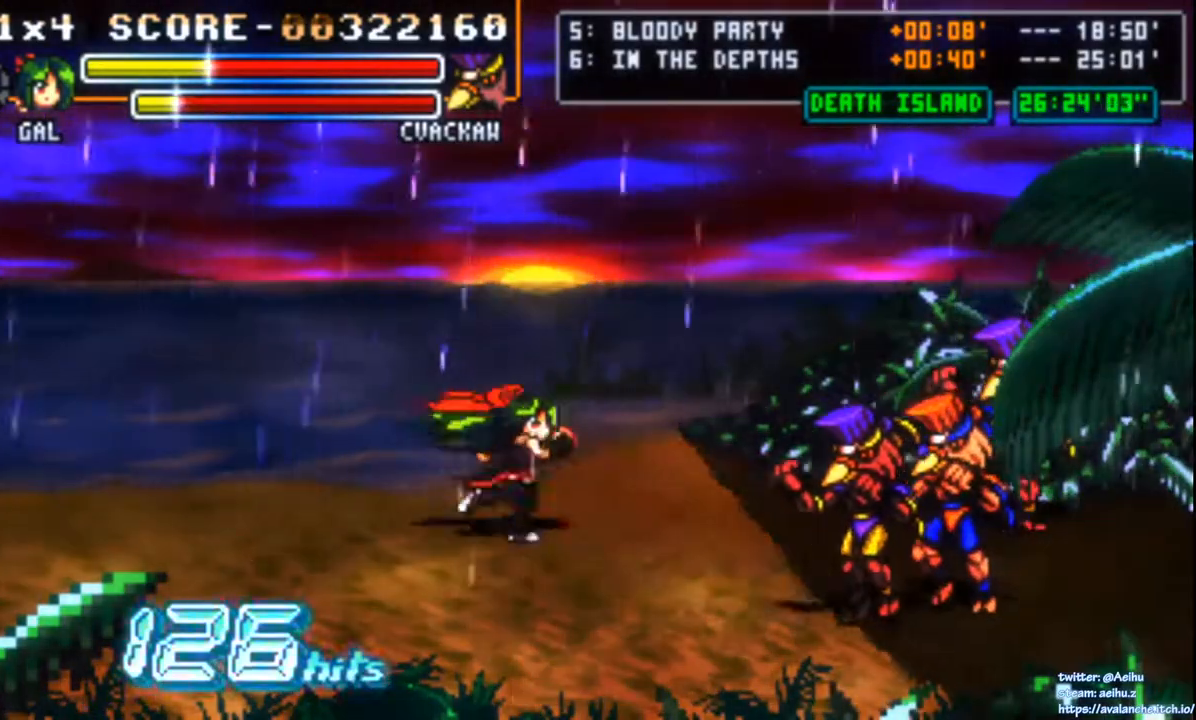
{"buttons": [], "left_stick": "center", "events": [[150, "DPAD_DOWN", "down"], [250, "SQUARE", "down"], [350, "DPAD_DOWN", "up"], [350, "DPAD_RIGHT", "up"], [383, "SQUARE", "up"]]}
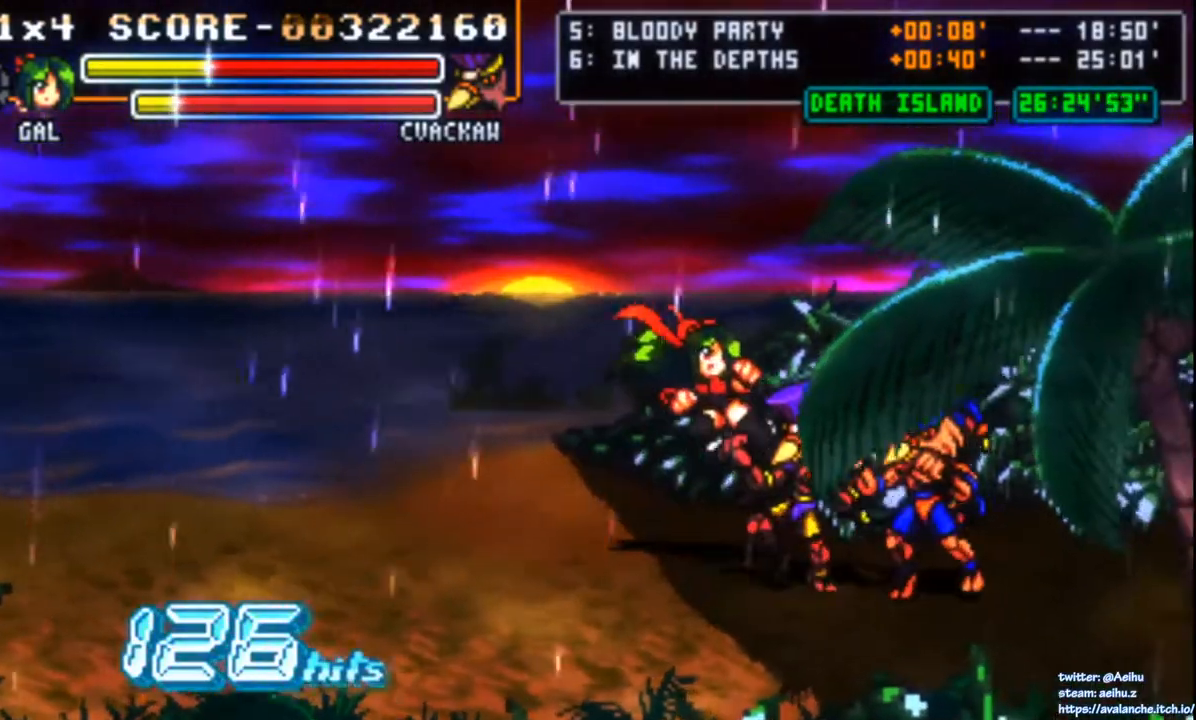
{"buttons": ["DPAD_RIGHT"], "left_stick": "center", "events": [[100, "DPAD_RIGHT", "down"]]}
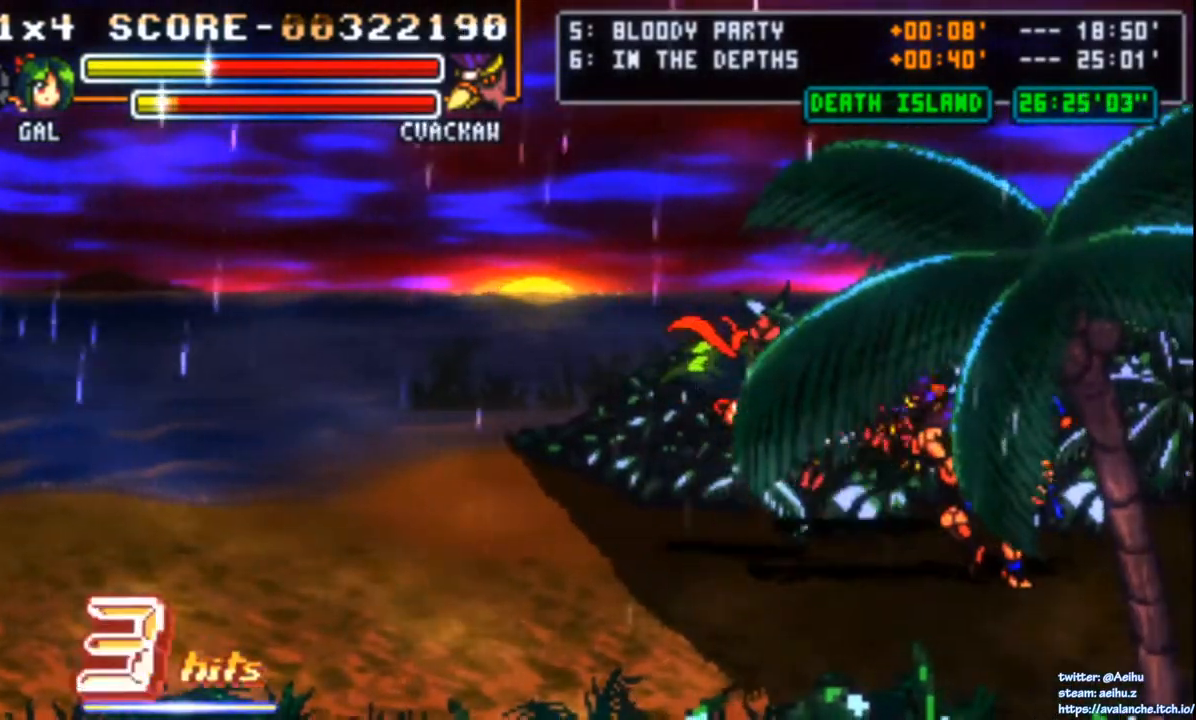
{"buttons": ["DPAD_RIGHT"], "left_stick": "center", "events": [[83, "CIRCLE", "down"], [250, "CIRCLE", "up"]]}
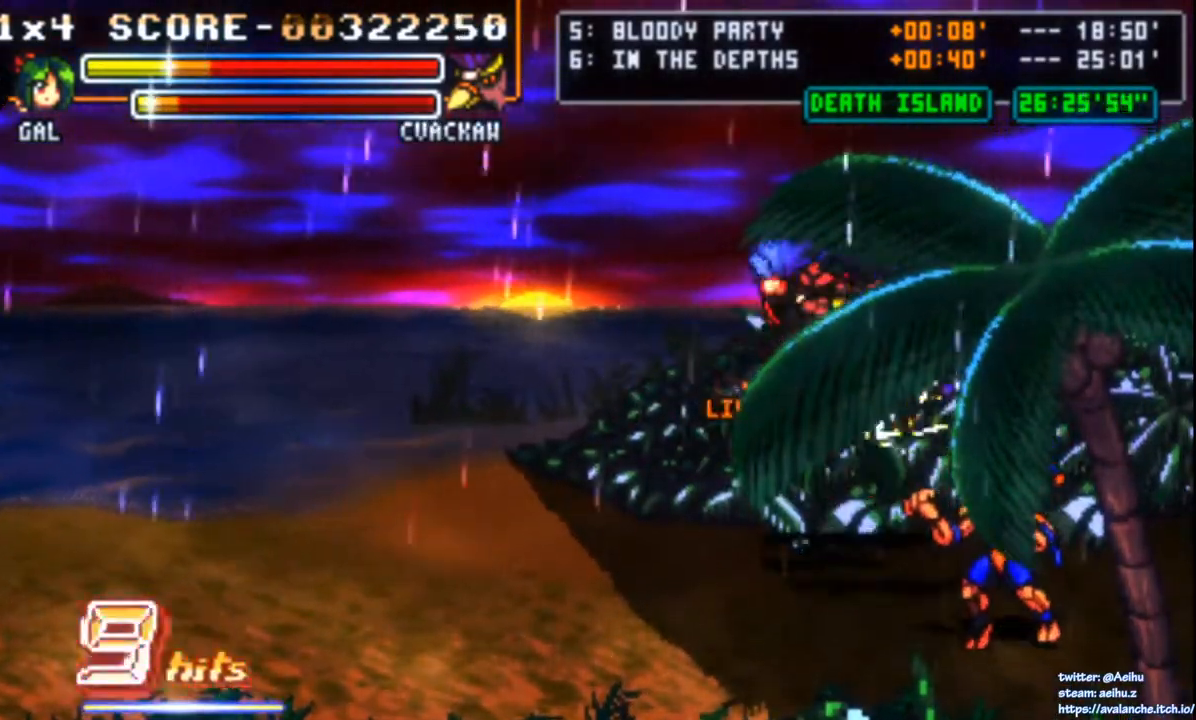
{"buttons": [], "left_stick": "center", "events": [[217, "DPAD_RIGHT", "up"]]}
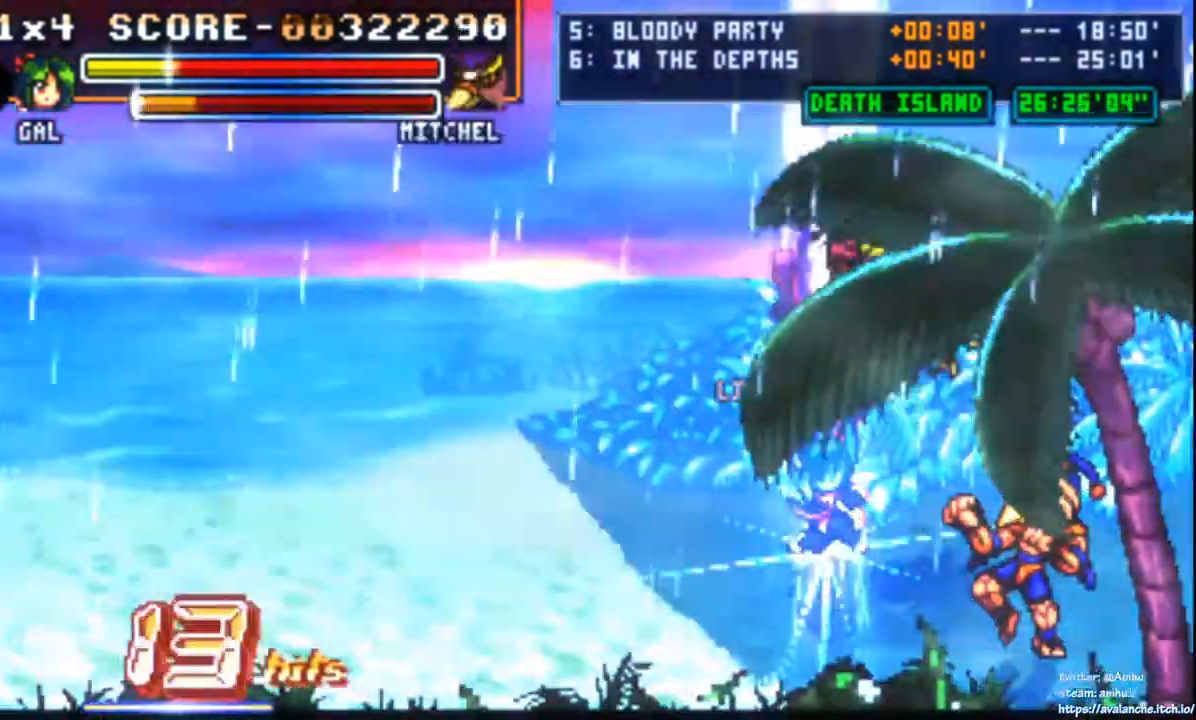
{"buttons": ["DPAD_LEFT"], "left_stick": "center", "events": [[500, "DPAD_LEFT", "down"]]}
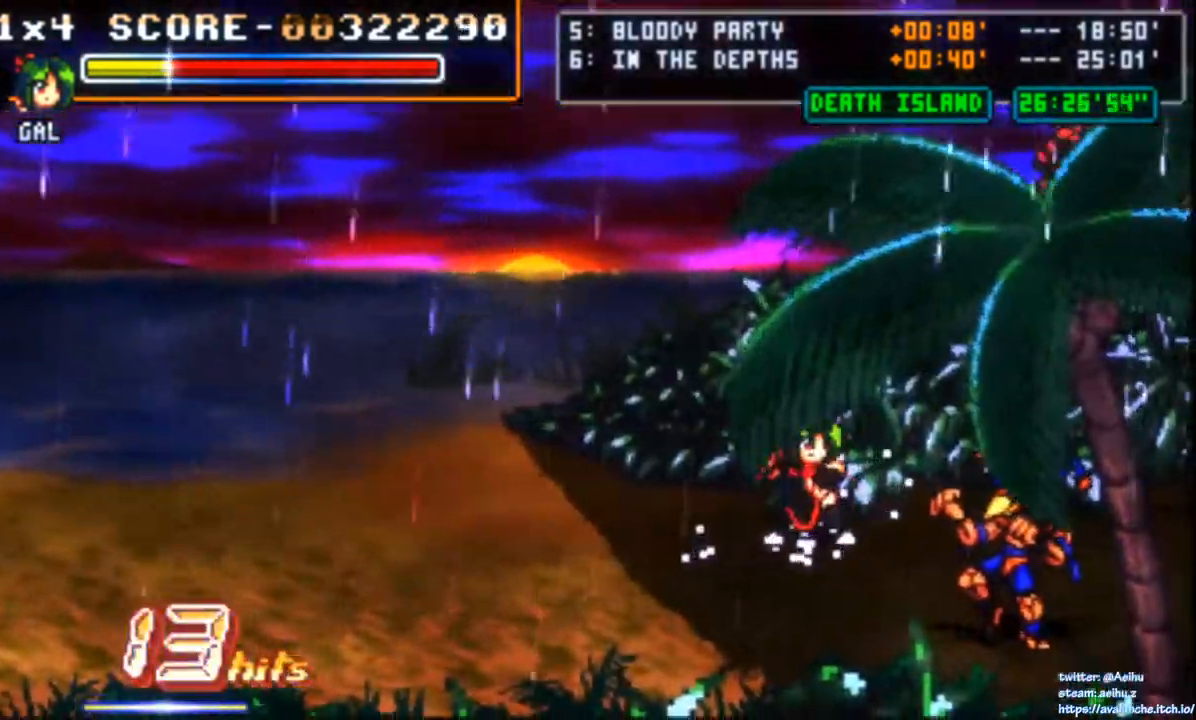
{"buttons": ["DPAD_LEFT"], "left_stick": "center", "events": [[67, "DPAD_LEFT", "up"], [100, "DPAD_LEFT", "down"], [150, "DPAD_DOWN", "down"], [383, "DPAD_DOWN", "up"]]}
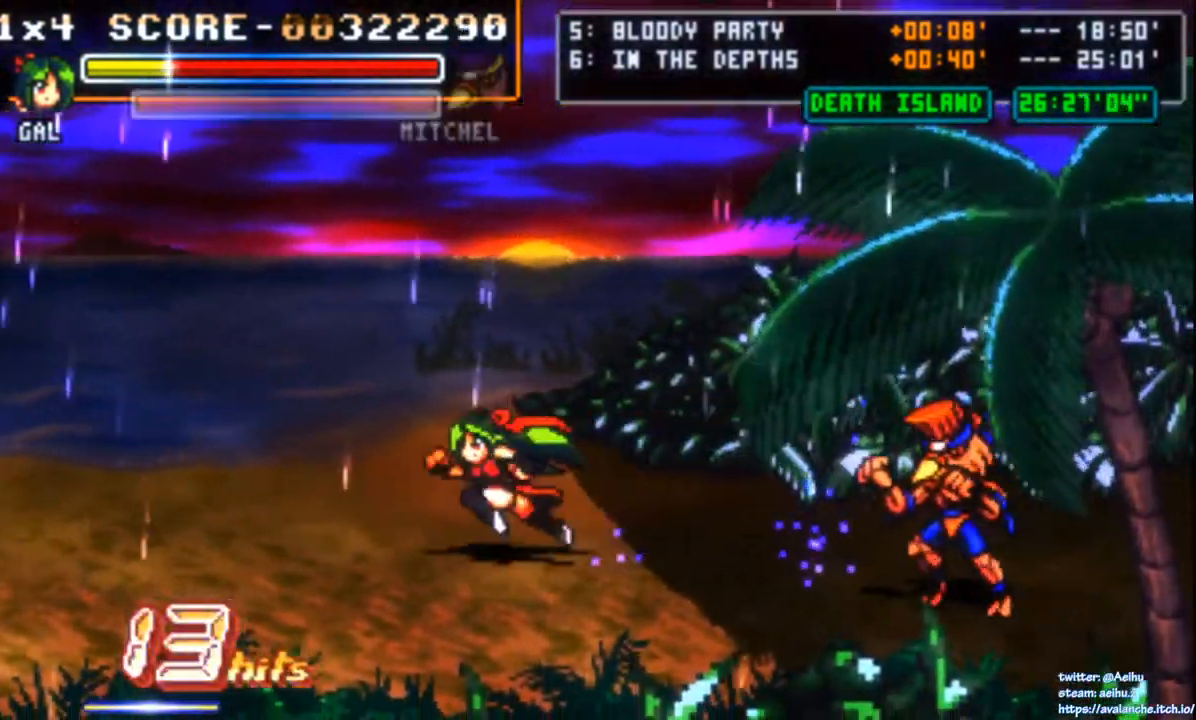
{"buttons": ["DPAD_RIGHT"], "left_stick": "center", "events": [[267, "DPAD_LEFT", "up"], [383, "DPAD_RIGHT", "down"], [417, "DPAD_RIGHT", "up"], [467, "DPAD_RIGHT", "down"]]}
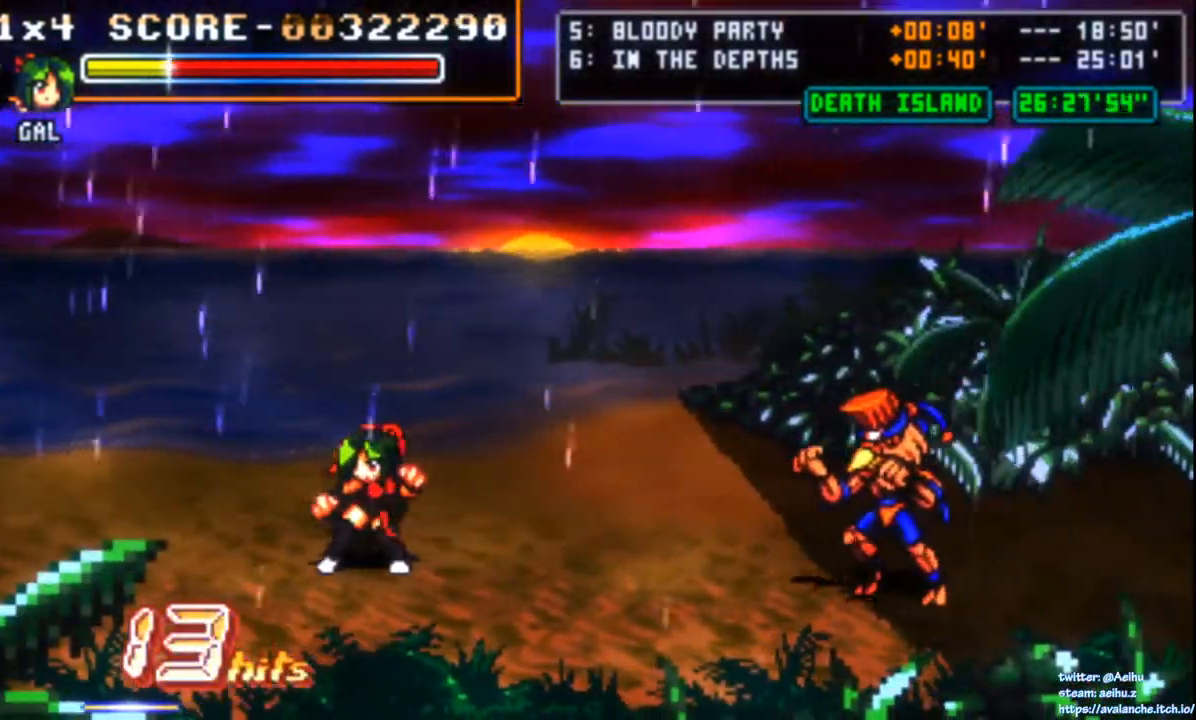
{"buttons": ["DPAD_RIGHT"], "left_stick": "center", "events": []}
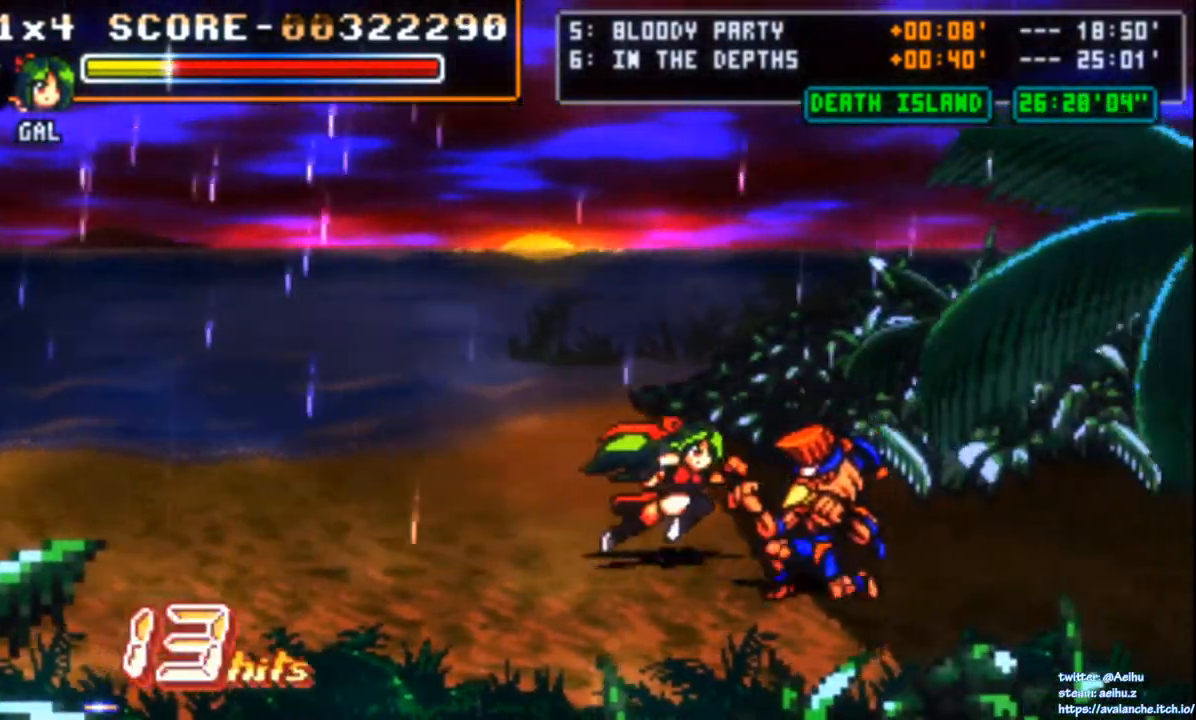
{"buttons": ["SQUARE"], "left_stick": "center"}
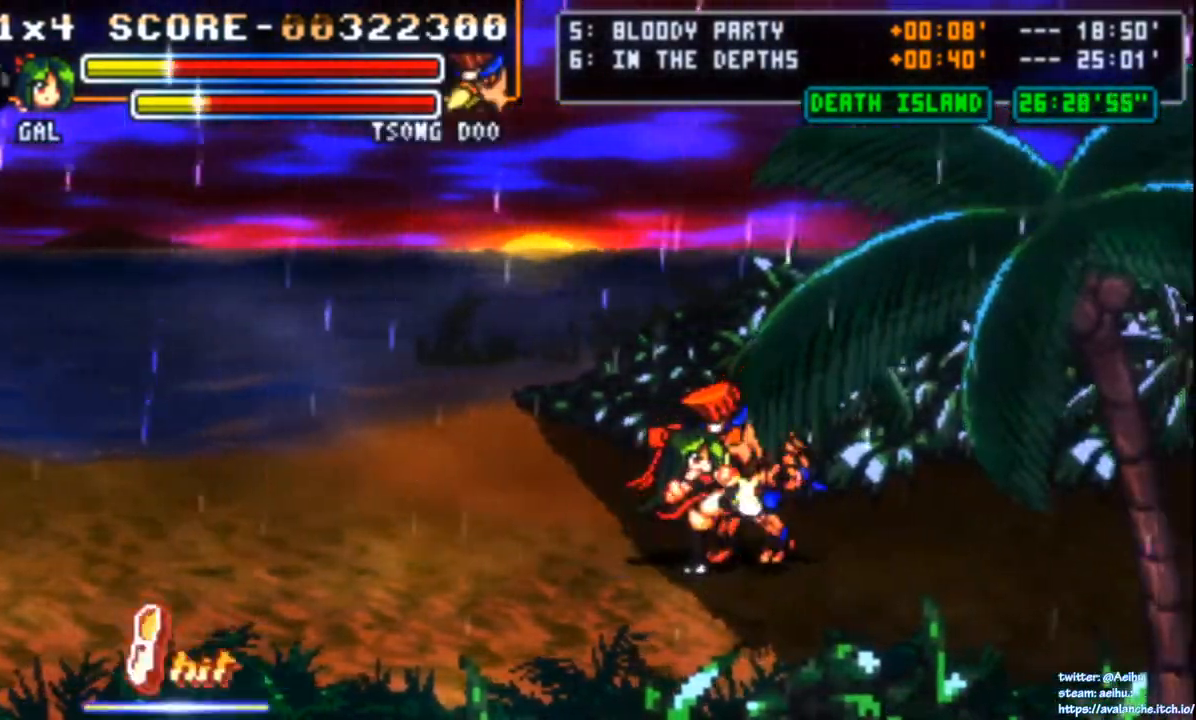
{"buttons": ["SQUARE"], "left_stick": "center", "events": [[33, "SQUARE", "up"], [67, "SQUARE", "down"], [150, "SQUARE", "up"], [200, "SQUARE", "down"], [283, "SQUARE", "up"], [317, "SQUARE", "down"], [400, "SQUARE", "up"], [450, "SQUARE", "down"]]}
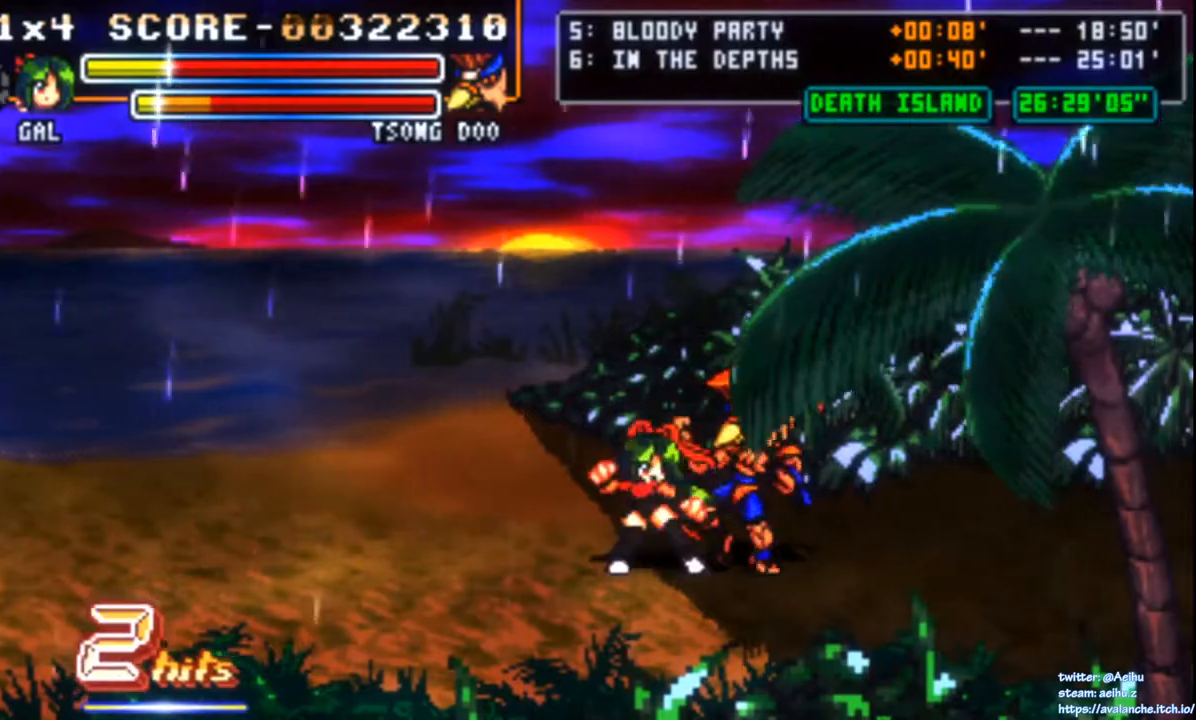
{"buttons": ["DPAD_RIGHT"], "left_stick": "center", "events": [[200, "SQUARE", "up"], [267, "SQUARE", "down"], [317, "SQUARE", "up"], [500, "DPAD_RIGHT", "down"]]}